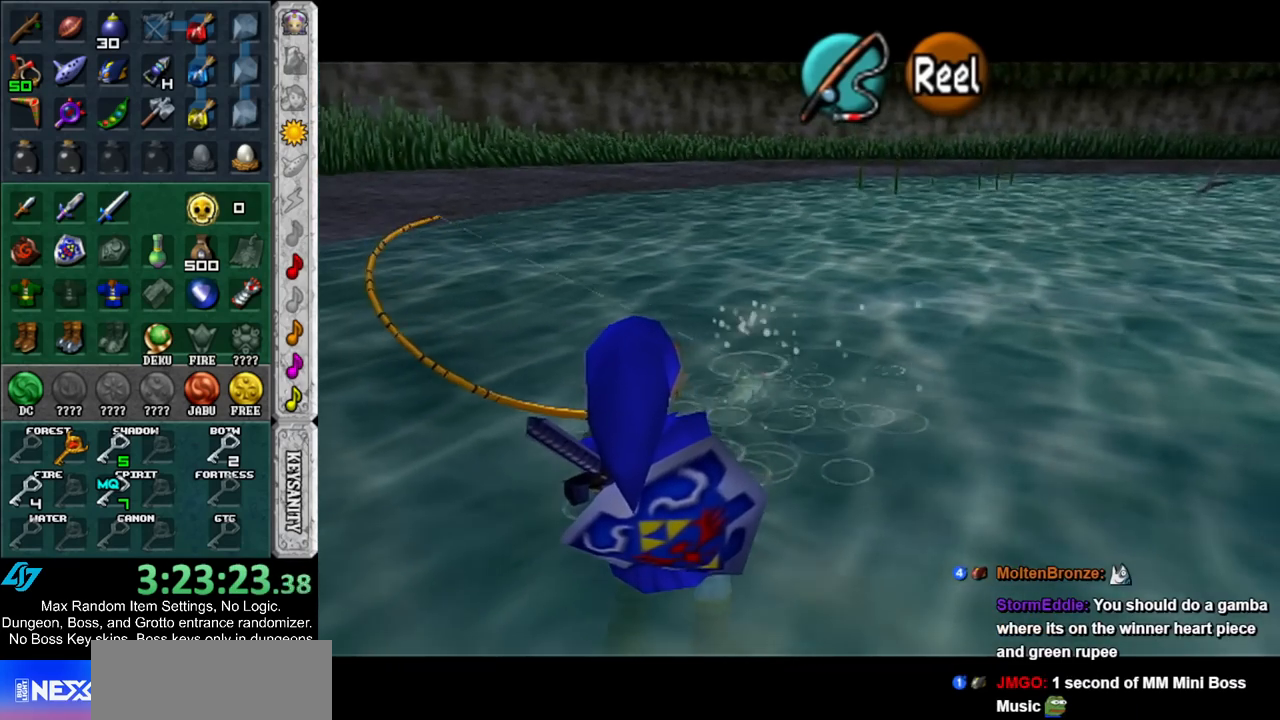
Gameplay with a controller (Nintendo layout); each line is a JSON object with the inputs held at the frame after it. "events" lists button and stick changes between this image and that frame as [ms after this image, input, new state], when the widget could be followed in between. Not read: L3 R3.
{"buttons": ["A"], "left_stick": "down-left", "right_stick": "center", "events": []}
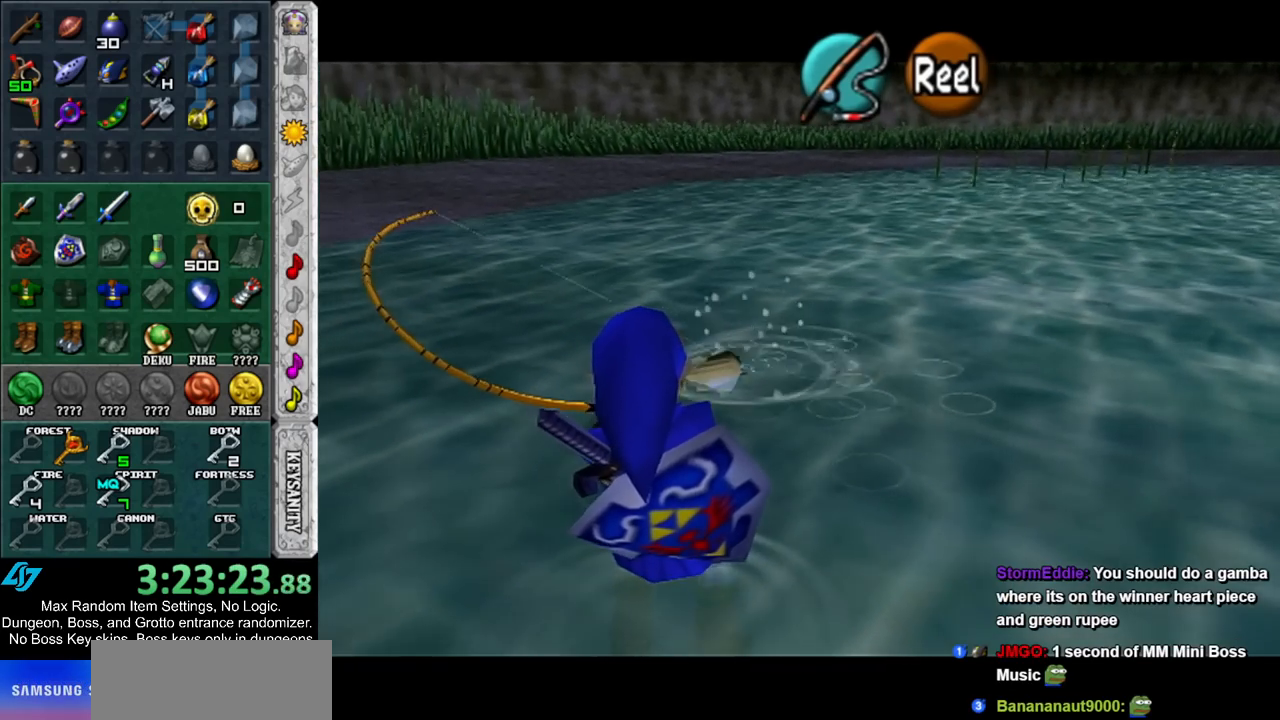
{"buttons": ["A"], "left_stick": "down-left", "right_stick": "center", "events": []}
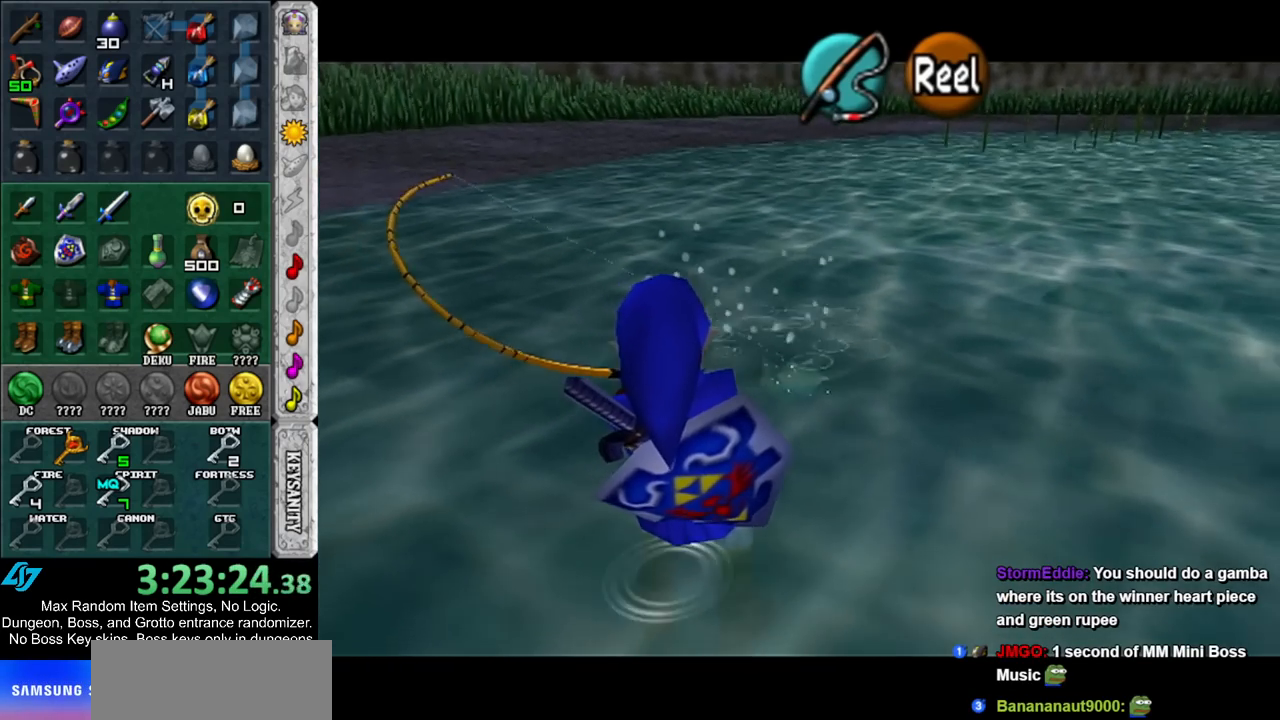
{"buttons": ["A"], "left_stick": "down-left", "right_stick": "center", "events": []}
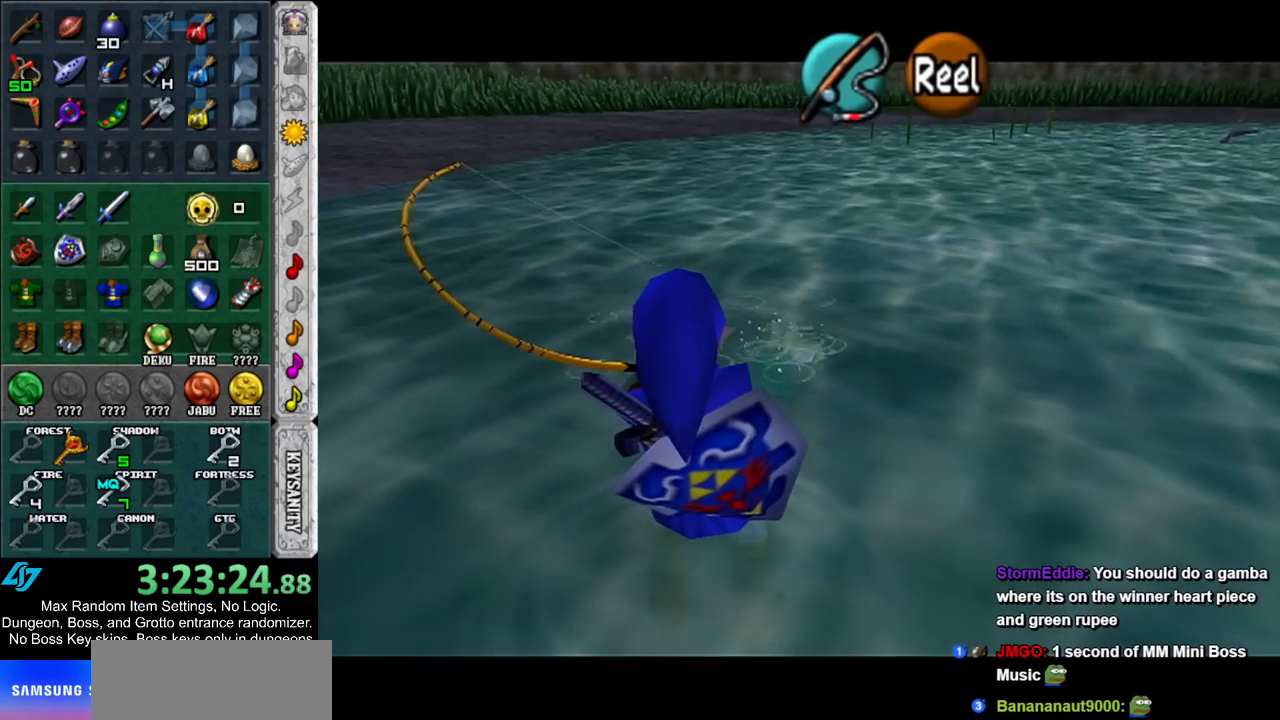
{"buttons": ["A"], "left_stick": "down-left", "right_stick": "center", "events": []}
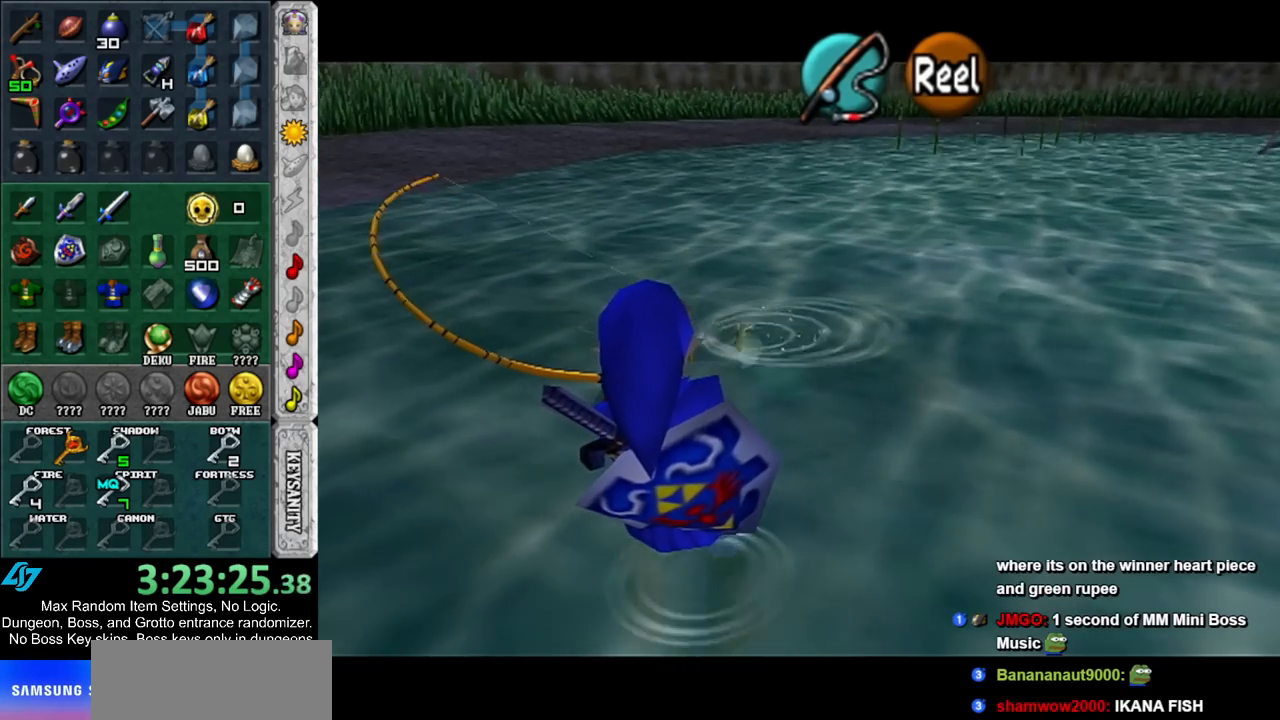
{"buttons": ["A"], "left_stick": "down-left", "right_stick": "center", "events": []}
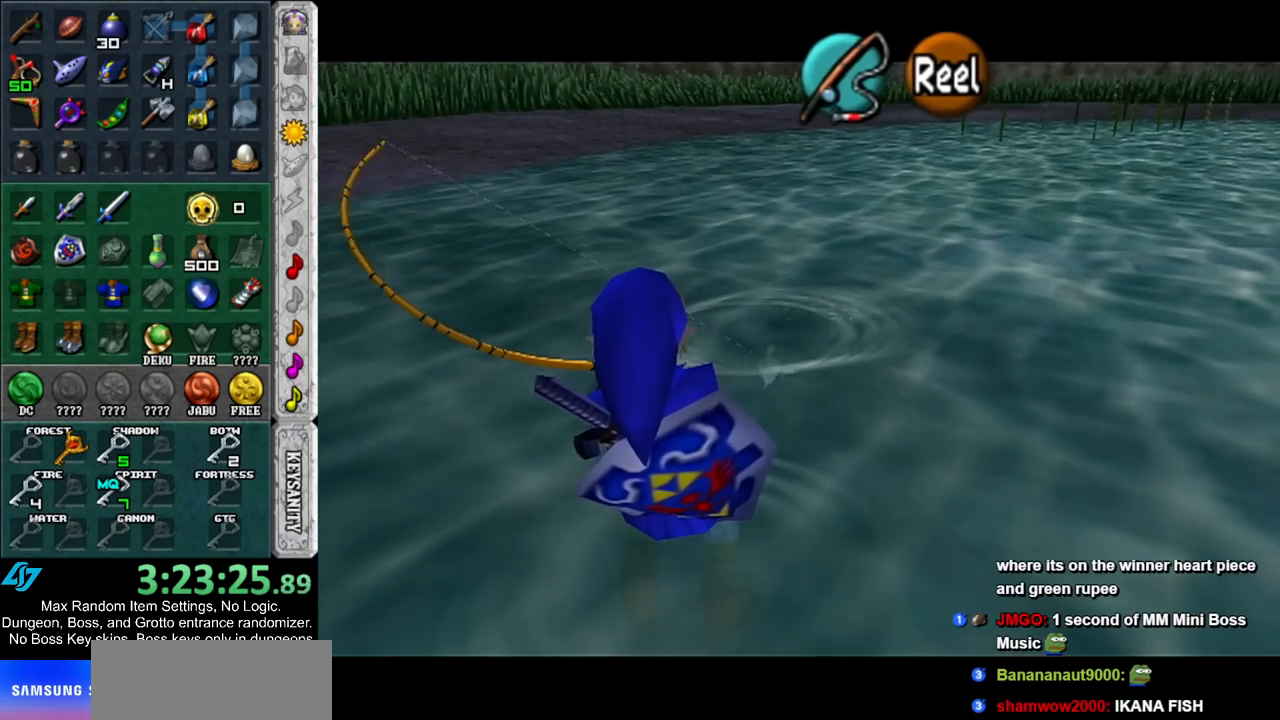
{"buttons": ["A"], "left_stick": "down-left", "right_stick": "center", "events": []}
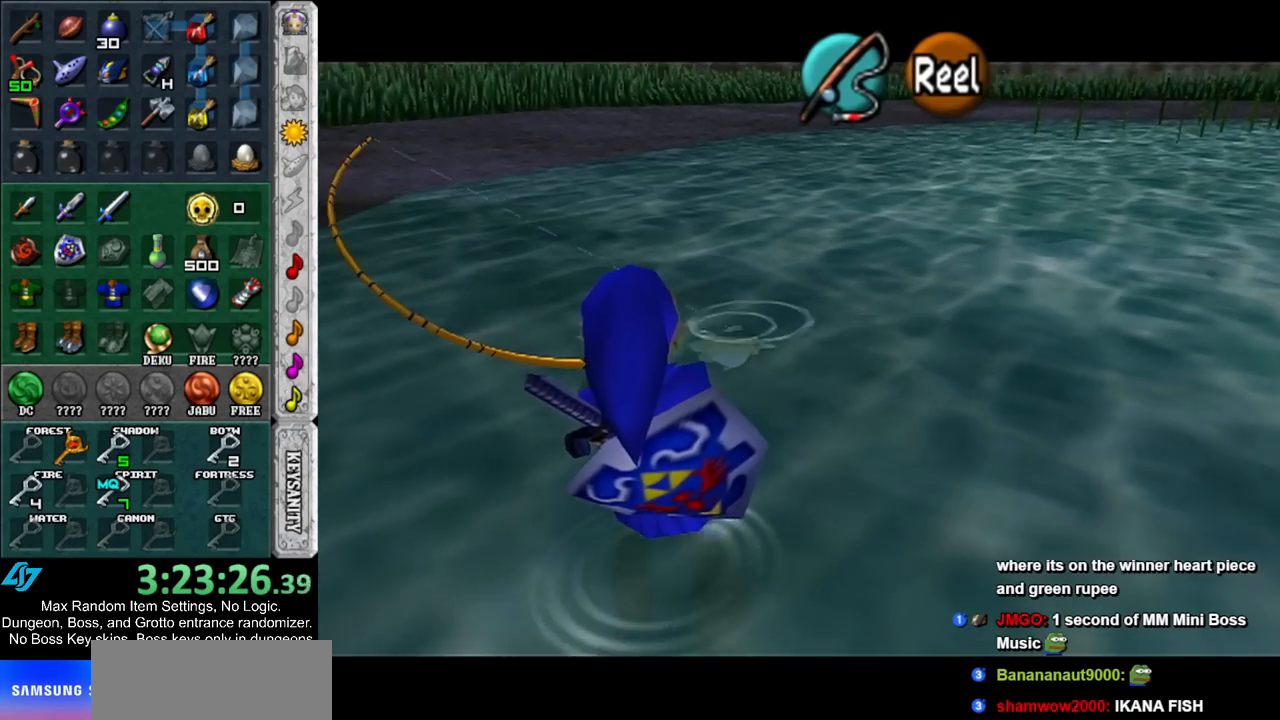
{"buttons": ["A"], "left_stick": "down-left", "right_stick": "center", "events": []}
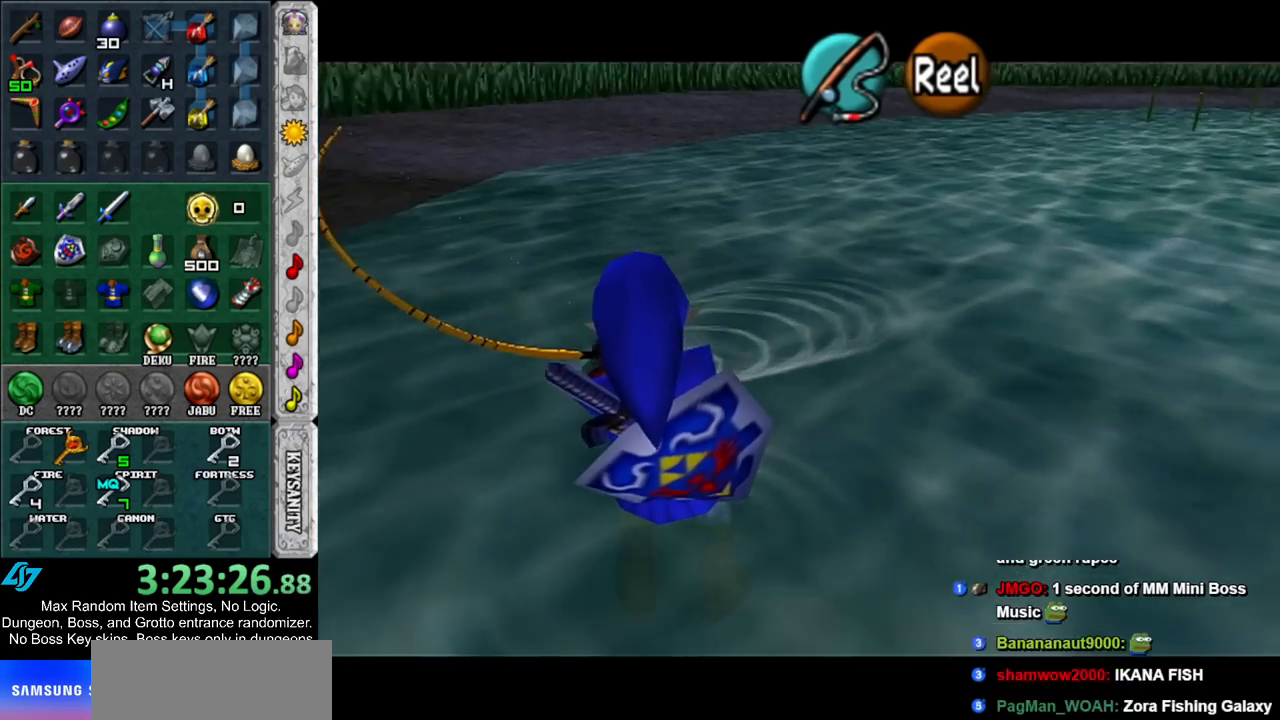
{"buttons": ["A"], "left_stick": "down-left", "right_stick": "center", "events": []}
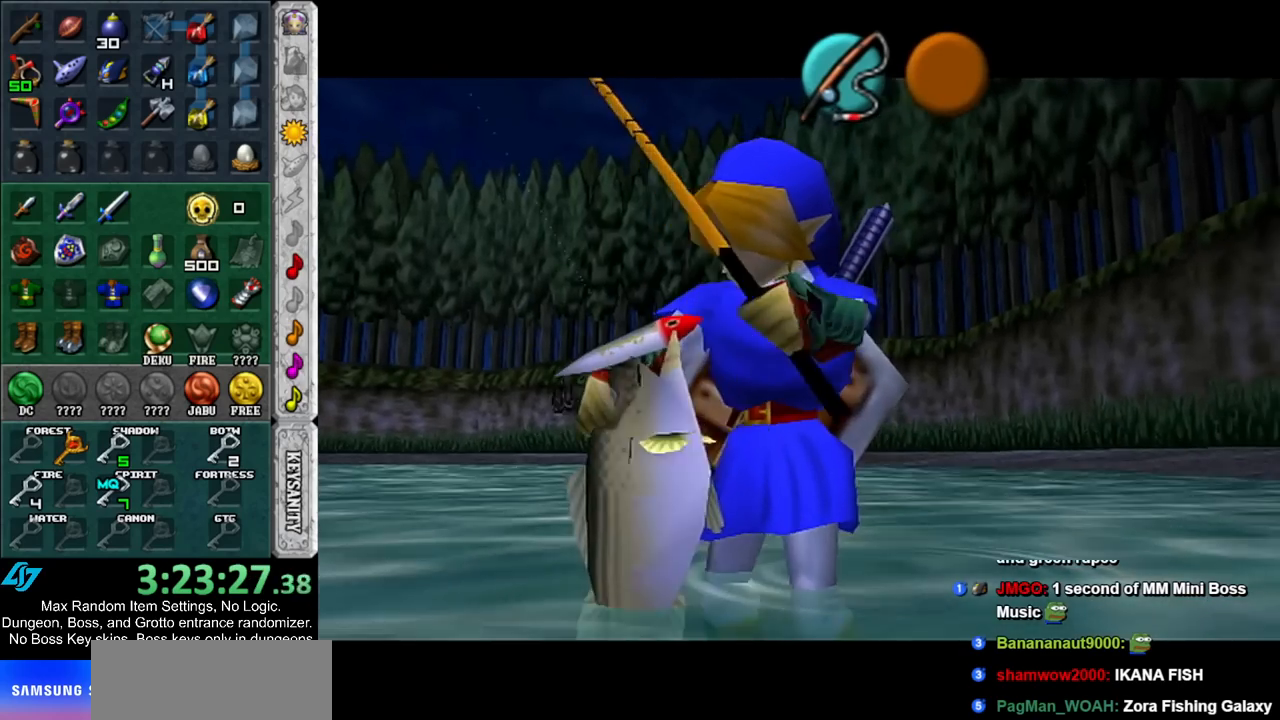
{"buttons": [], "left_stick": "center", "right_stick": "center", "events": [[183, "A", "up"], [217, "left_stick", "center"]]}
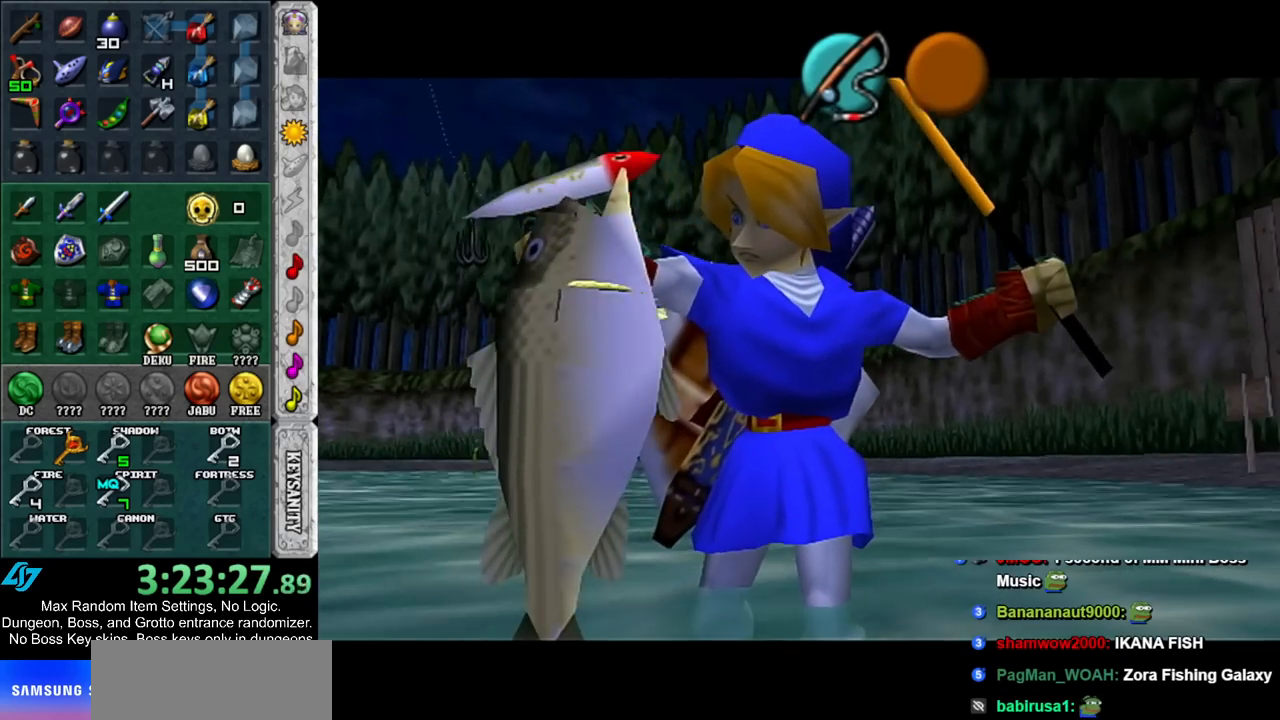
{"buttons": [], "left_stick": "center", "right_stick": "center", "events": []}
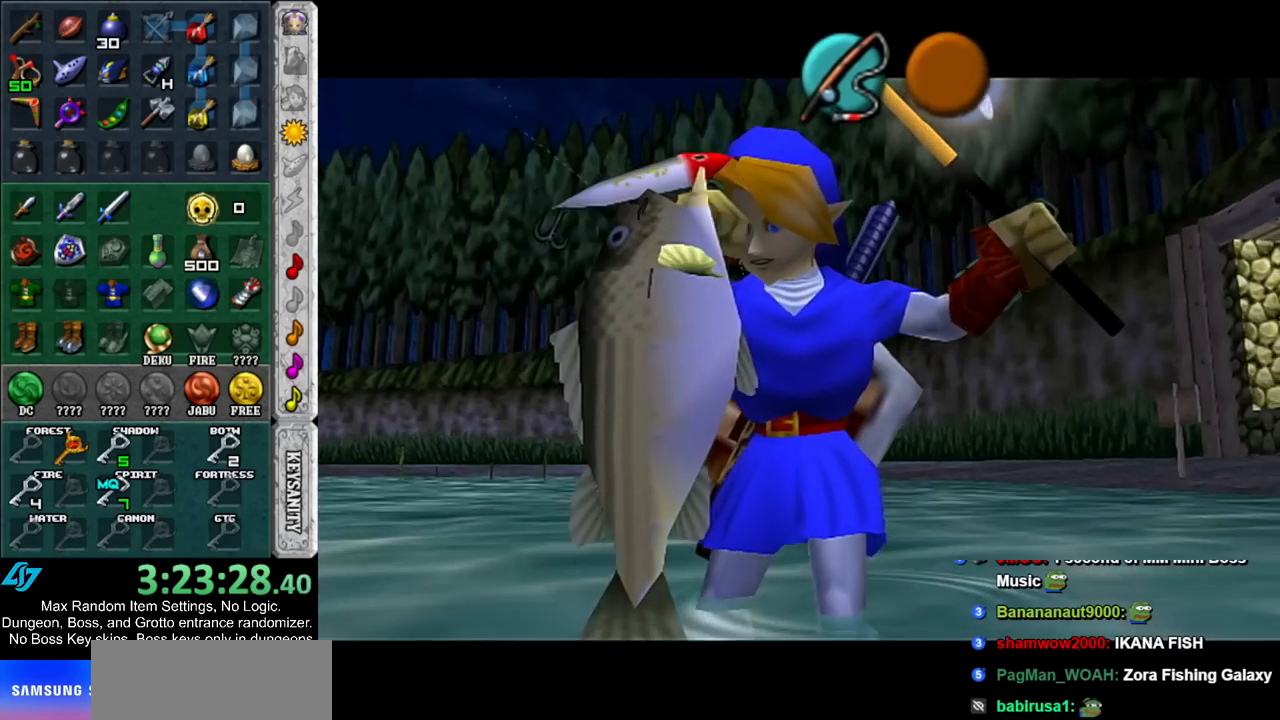
{"buttons": ["A", "B"], "left_stick": "center", "right_stick": "center", "events": [[283, "A", "down"], [283, "B", "down"], [350, "A", "up"], [350, "B", "up"], [433, "A", "down"], [433, "B", "down"]]}
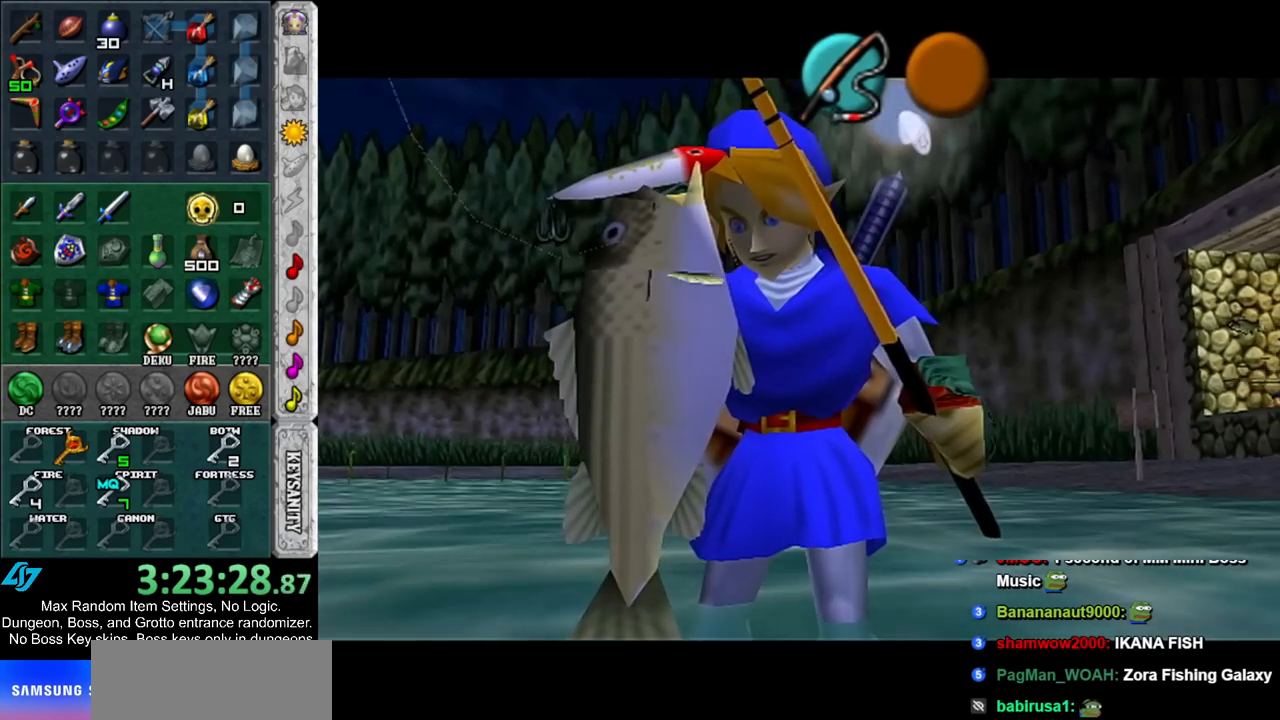
{"buttons": [], "left_stick": "center", "right_stick": "center", "events": [[33, "A", "up"], [33, "B", "up"]]}
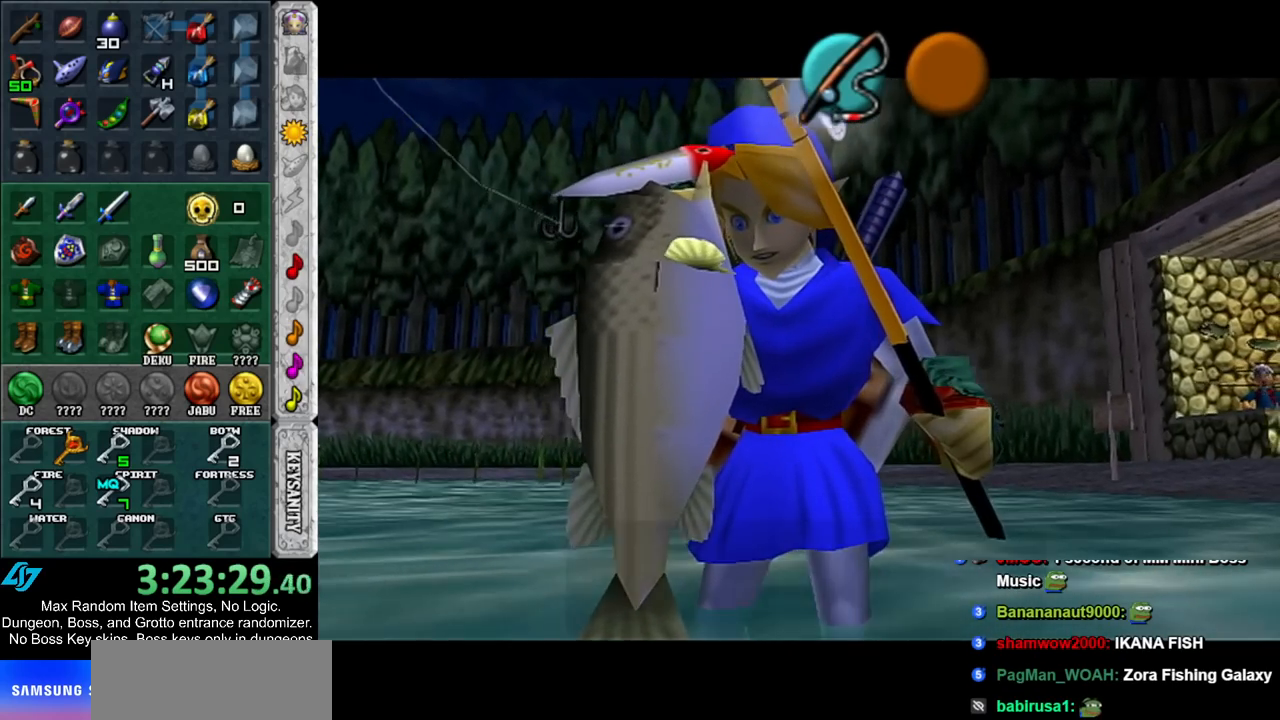
{"buttons": [], "left_stick": "center", "right_stick": "center", "events": [[383, "A", "down"], [500, "A", "up"]]}
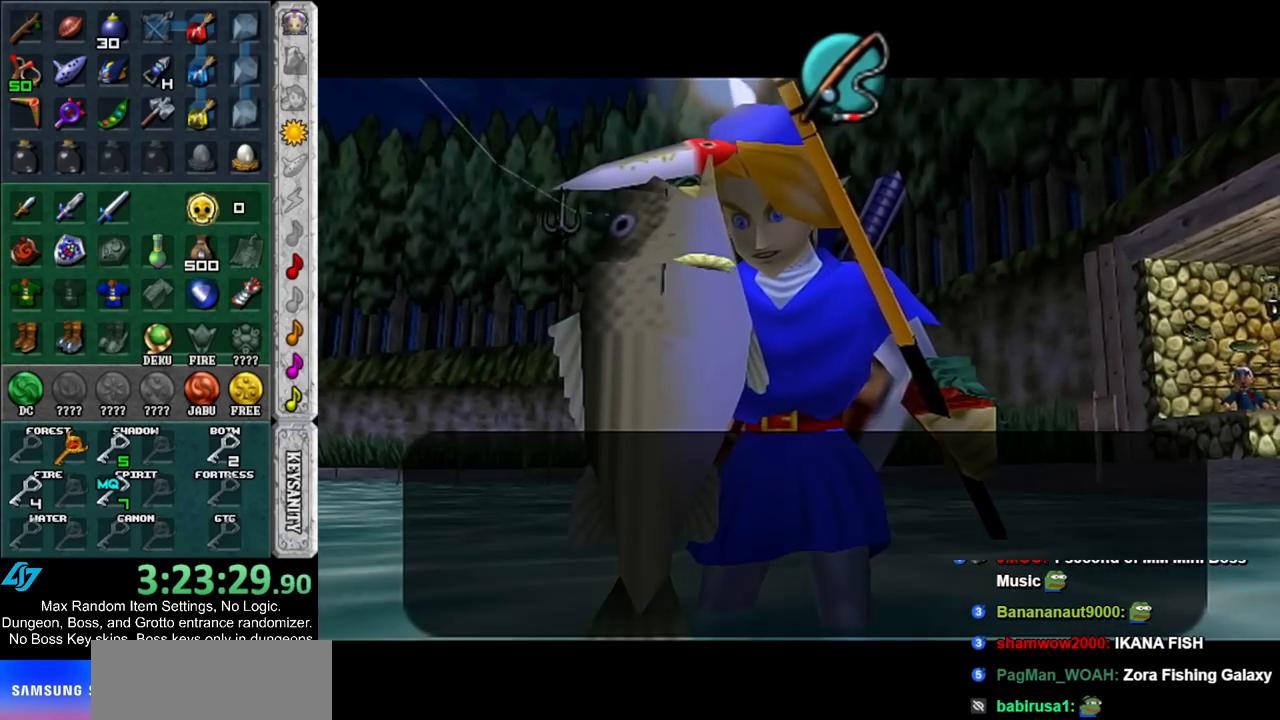
{"buttons": [], "left_stick": "up-right", "right_stick": "center", "events": [[100, "A", "down"], [117, "A", "up"], [217, "A", "down"], [283, "A", "up"], [467, "left_stick", "up-right"]]}
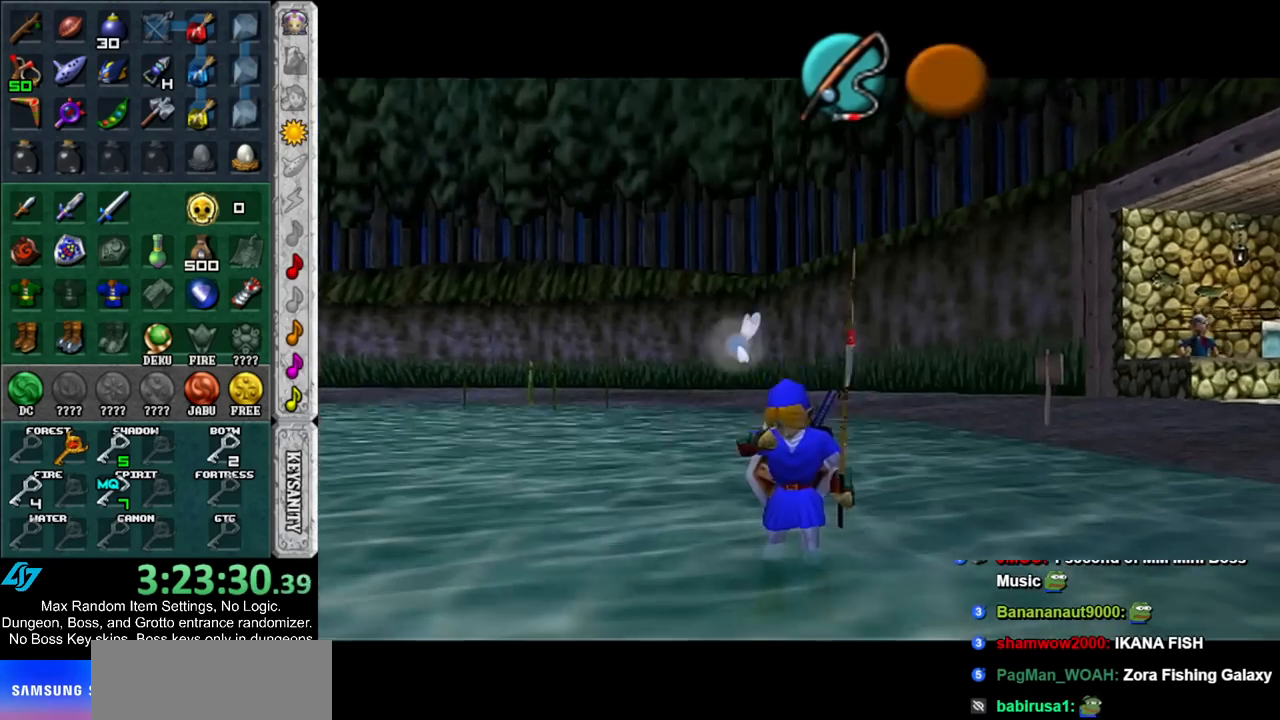
{"buttons": ["A"], "left_stick": "up-right", "right_stick": "center", "events": [[467, "A", "down"]]}
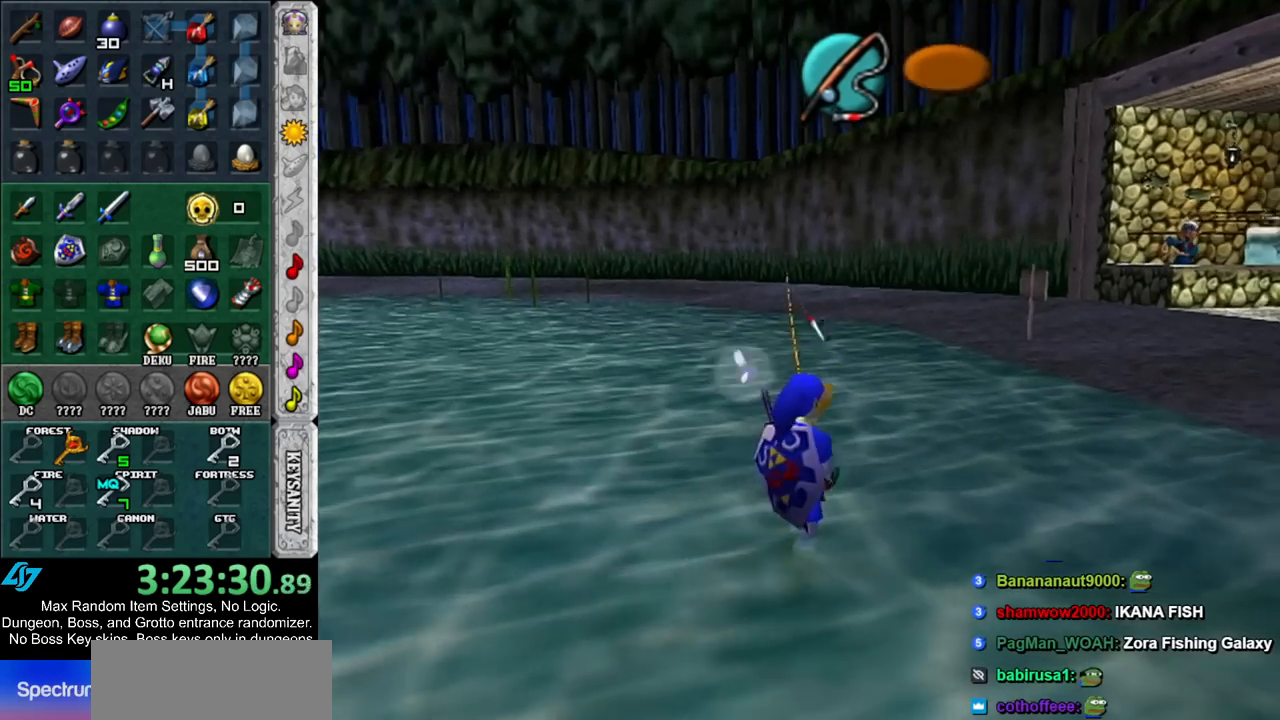
{"buttons": [], "left_stick": "up", "right_stick": "center", "events": [[33, "A", "up"], [133, "A", "down"], [250, "A", "up"], [500, "left_stick", "up"]]}
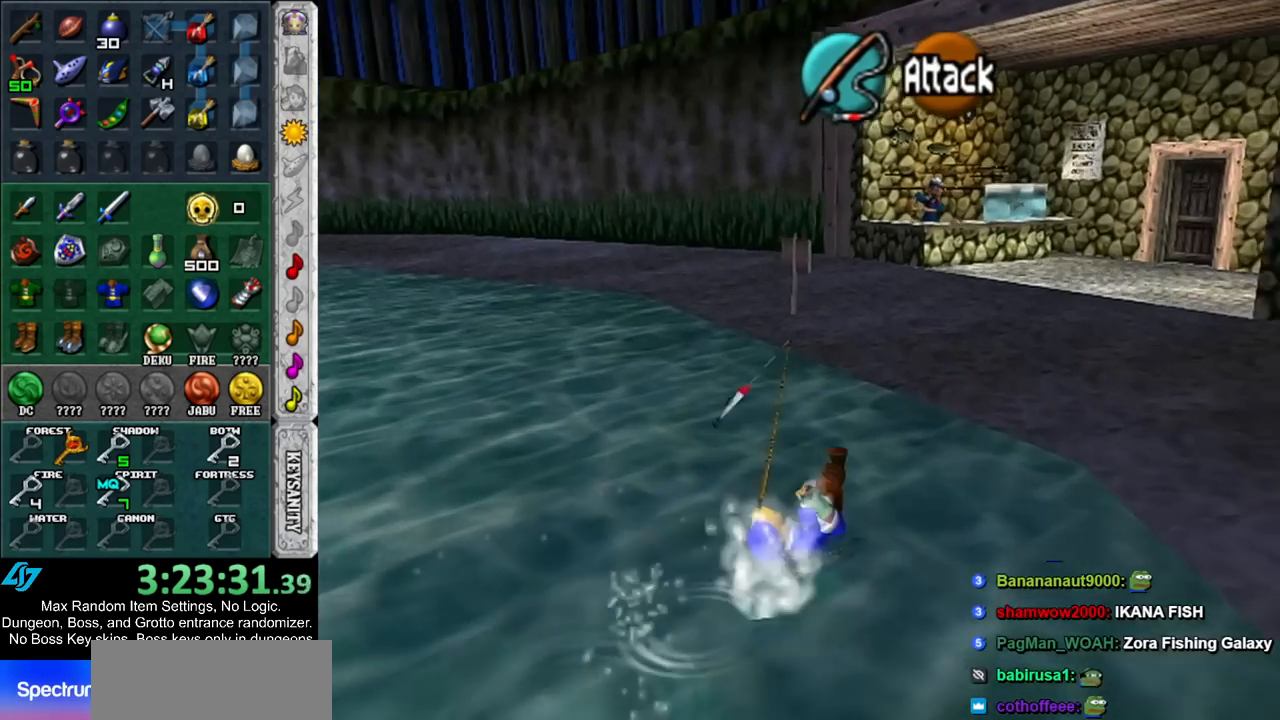
{"buttons": [], "left_stick": "up", "right_stick": "center", "events": [[283, "A", "down"], [433, "A", "up"]]}
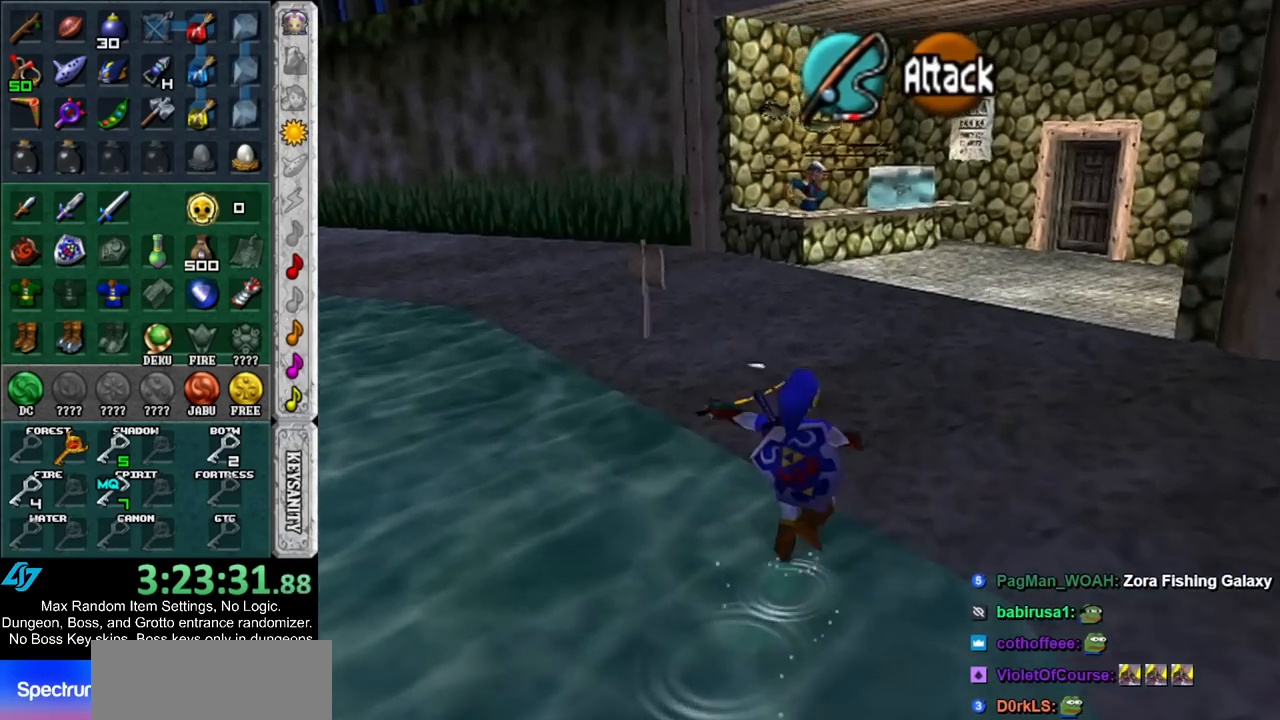
{"buttons": [], "left_stick": "up", "right_stick": "center", "events": []}
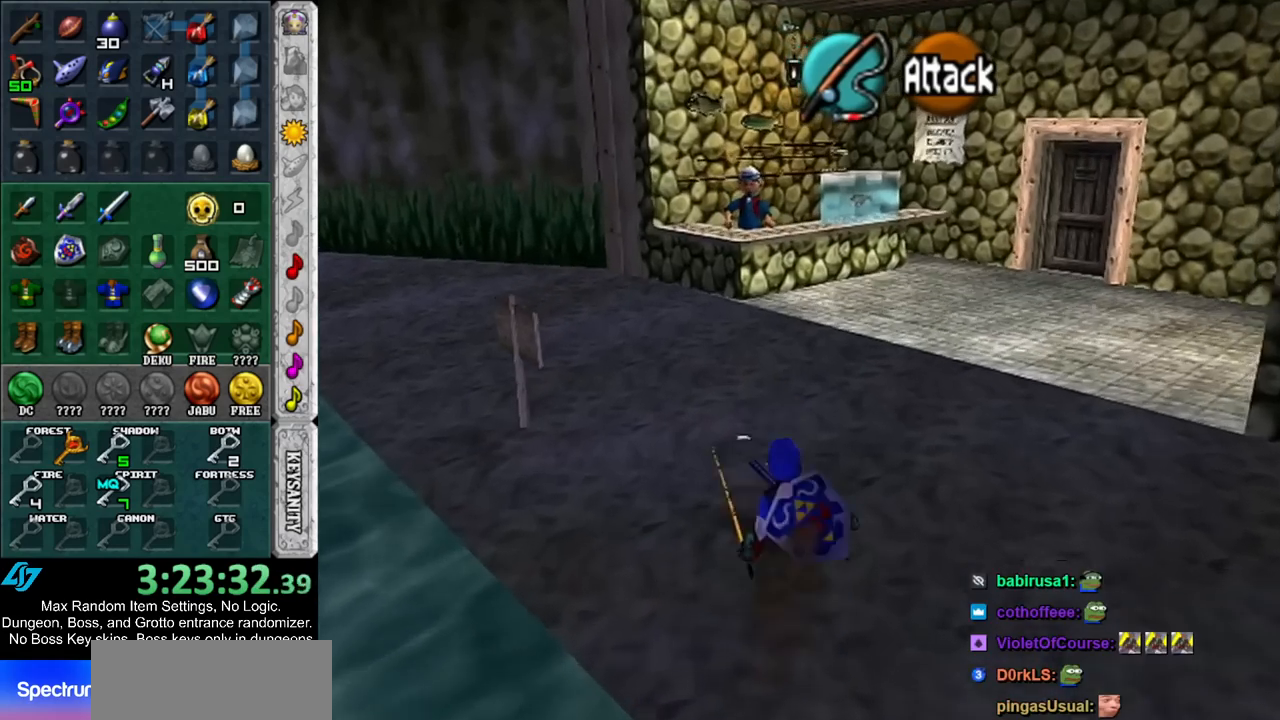
{"buttons": [], "left_stick": "up", "right_stick": "center", "events": [[67, "A", "down"], [217, "A", "up"]]}
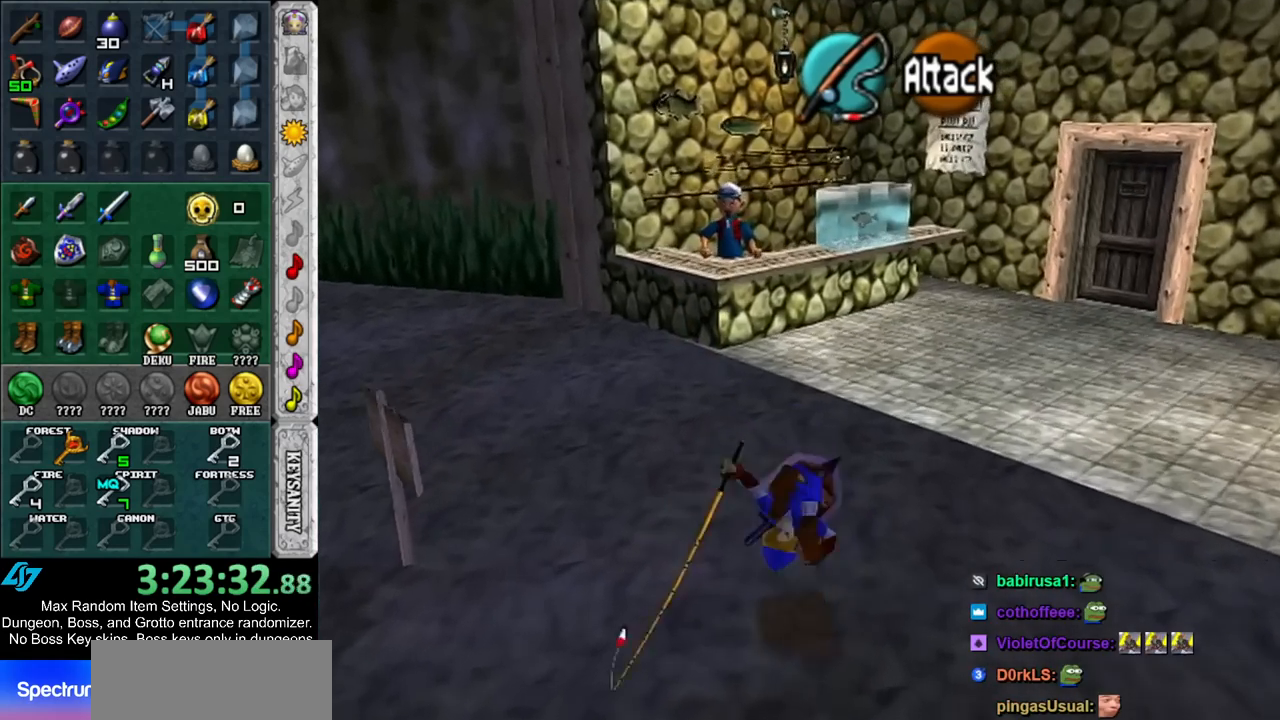
{"buttons": [], "left_stick": "up", "right_stick": "center", "events": []}
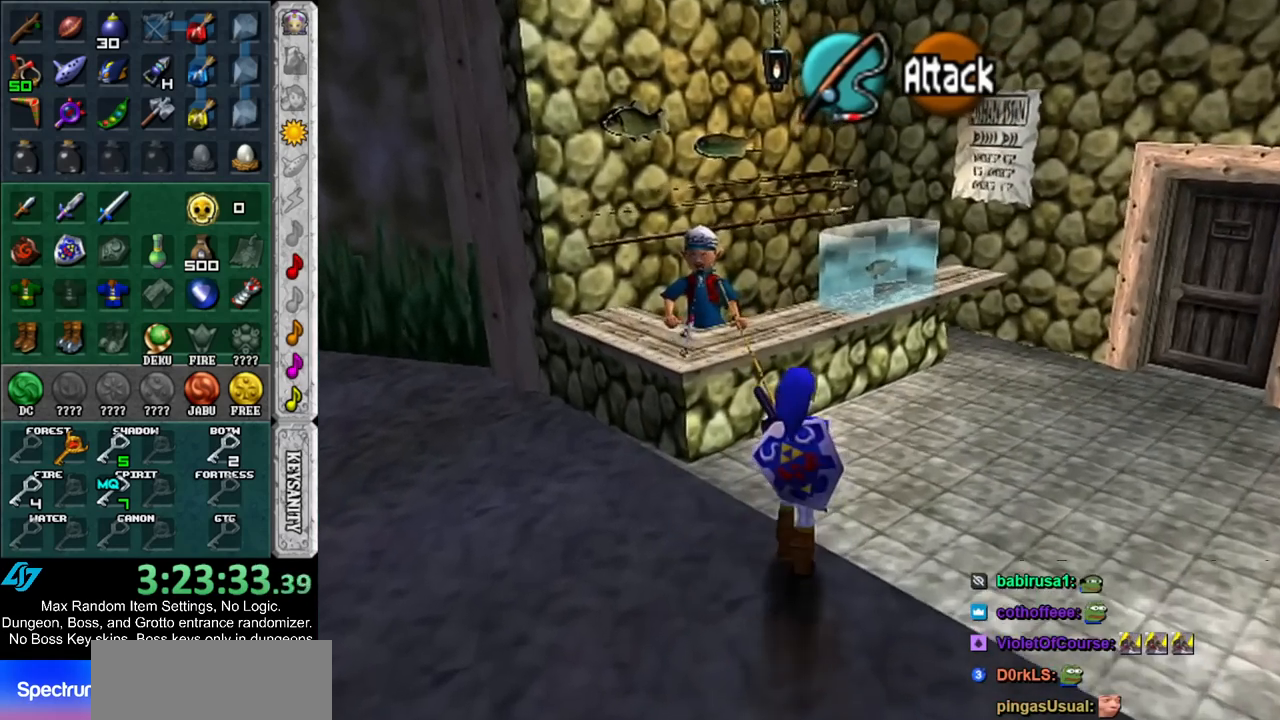
{"buttons": [], "left_stick": "center", "right_stick": "center", "events": [[133, "A", "down"], [183, "A", "up"], [183, "left_stick", "center"], [250, "A", "down"], [317, "A", "up"], [417, "A", "down"], [500, "A", "up"]]}
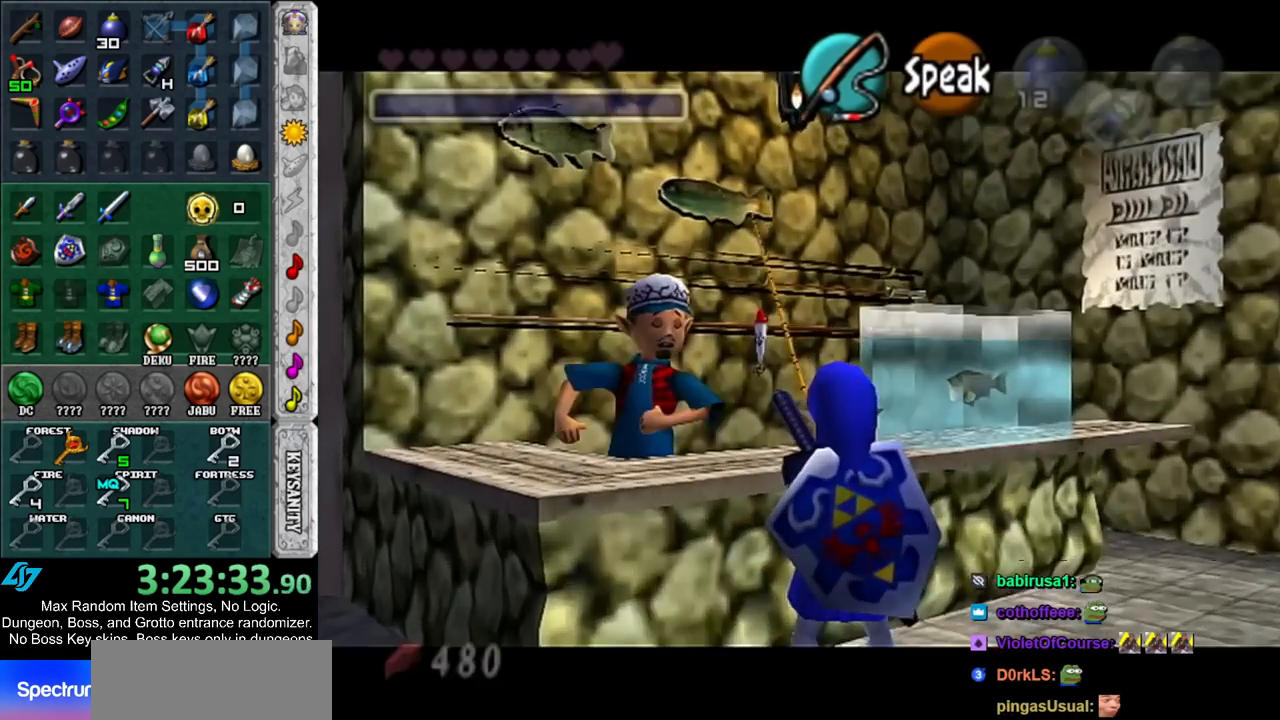
{"buttons": [], "left_stick": "center", "right_stick": "center", "events": [[217, "A", "down"], [350, "A", "up"], [400, "A", "down"], [467, "A", "up"]]}
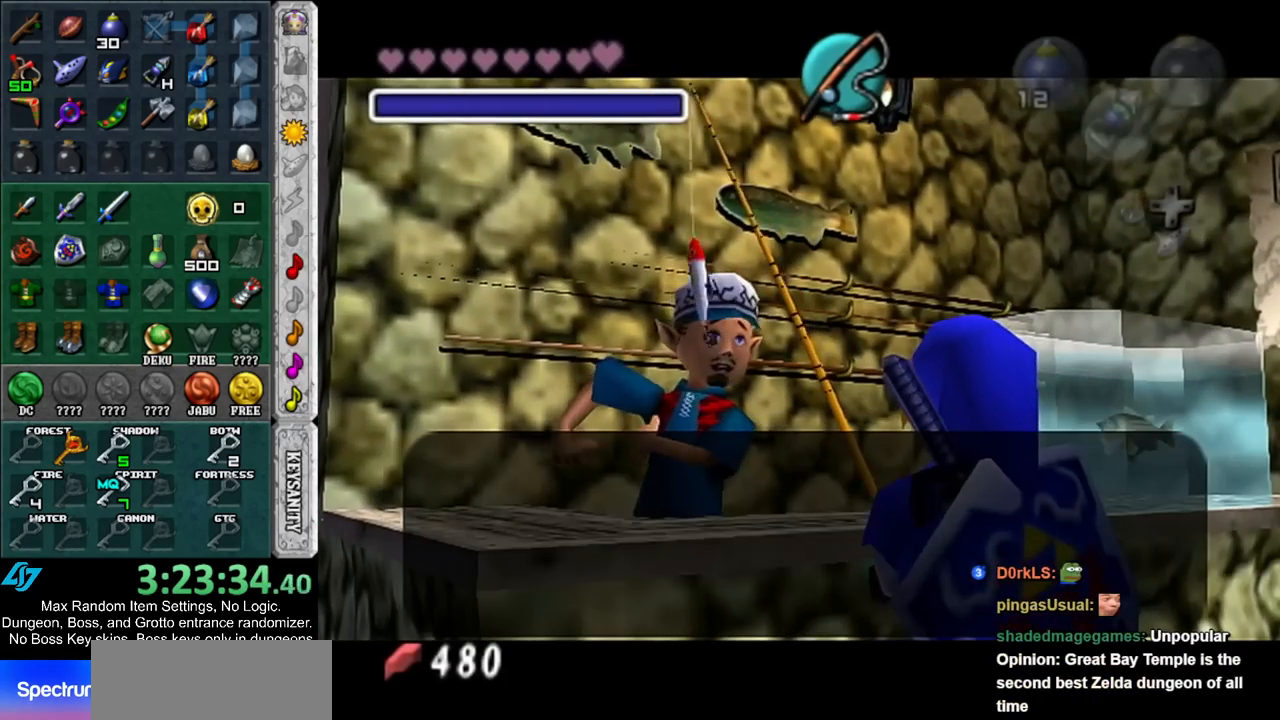
{"buttons": [], "left_stick": "center", "right_stick": "center", "events": [[33, "A", "down"], [117, "A", "up"], [217, "A", "down"], [283, "A", "up"], [383, "A", "down"], [433, "A", "up"]]}
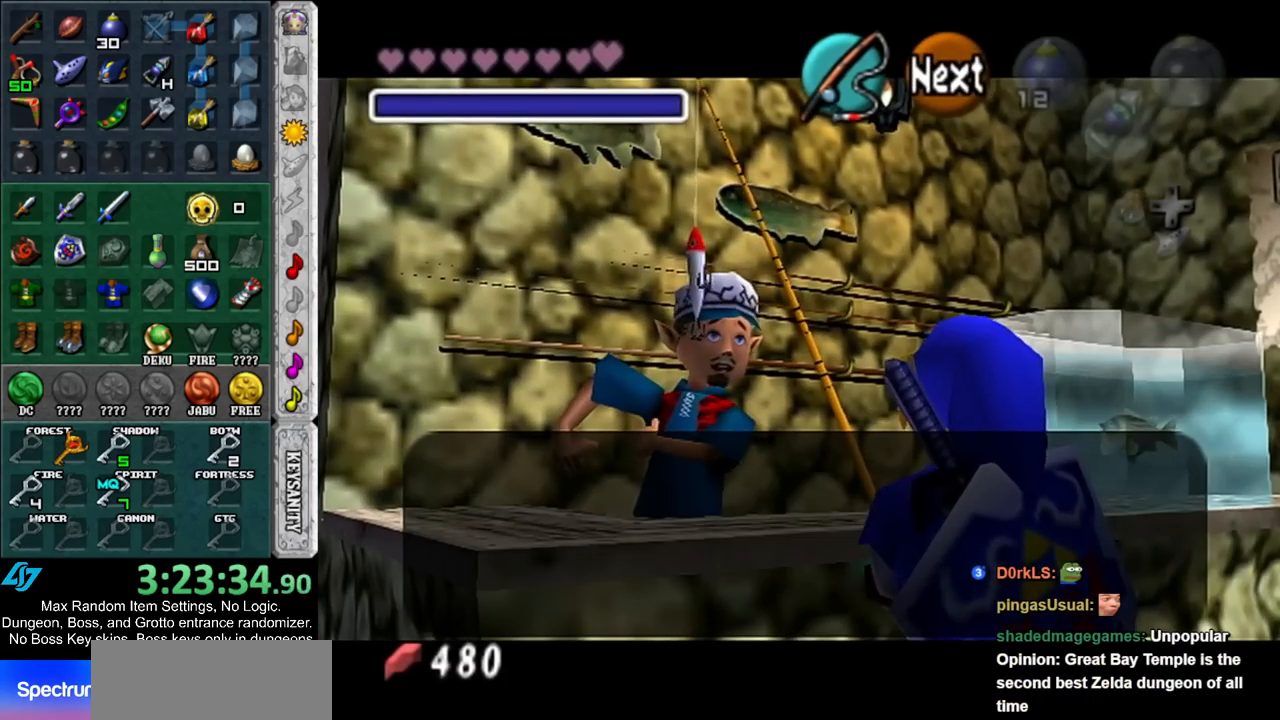
{"buttons": [], "left_stick": "center", "right_stick": "center", "events": [[33, "A", "down"], [100, "A", "up"], [200, "A", "down"], [217, "A", "up"], [333, "A", "down"], [400, "A", "up"]]}
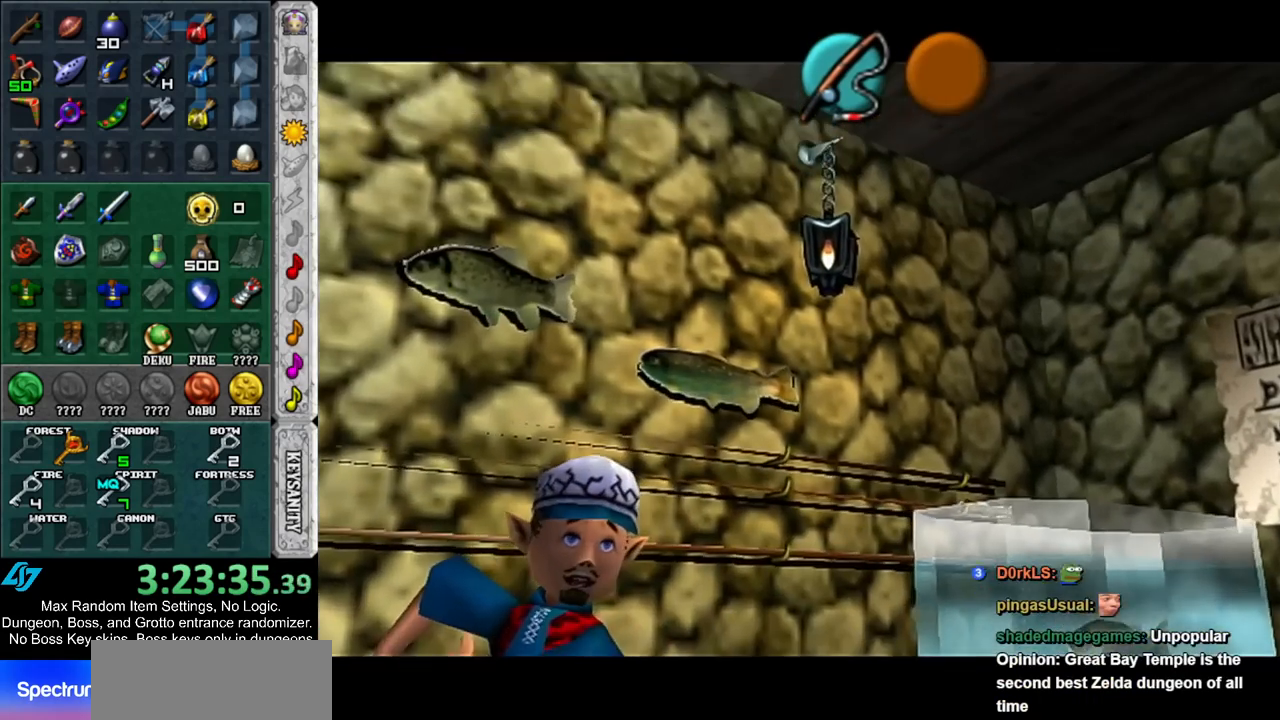
{"buttons": [], "left_stick": "center", "right_stick": "center", "events": []}
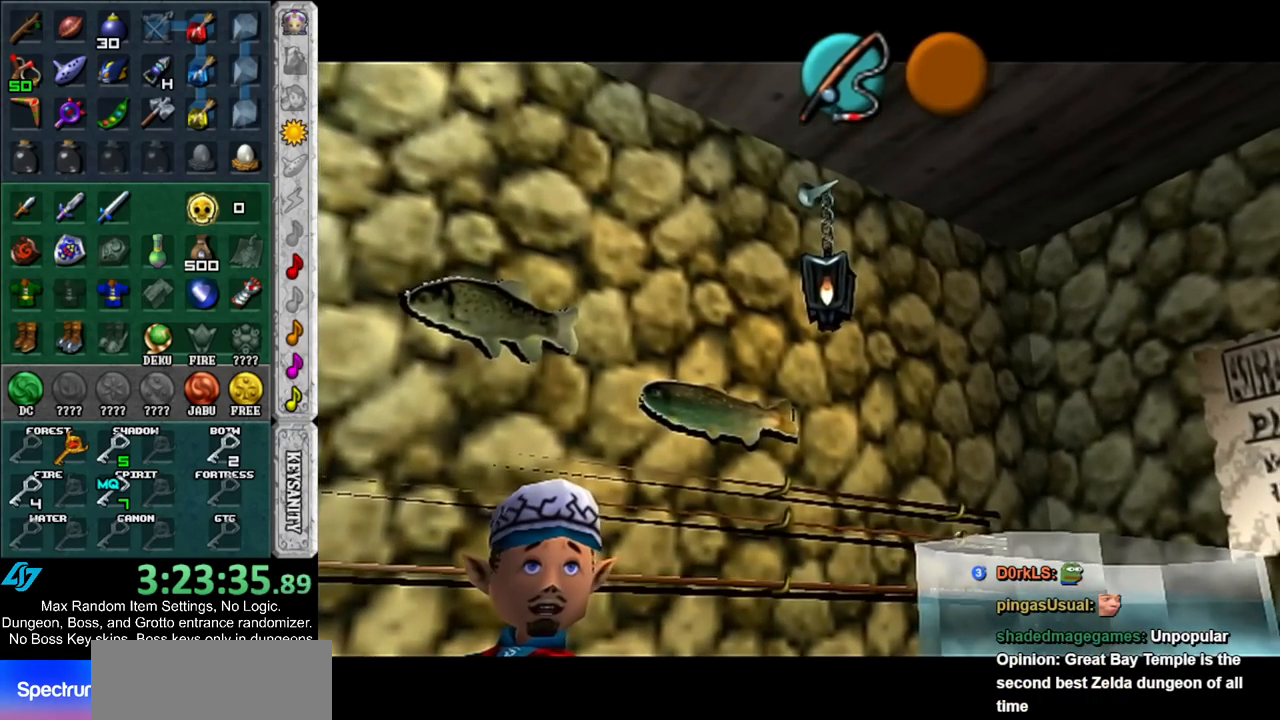
{"buttons": ["A", "B"], "left_stick": "up-right", "right_stick": "center", "events": [[150, "left_stick", "up-right"], [317, "A", "down"], [317, "B", "down"], [400, "A", "up"], [400, "B", "up"], [467, "B", "down"], [500, "A", "down"]]}
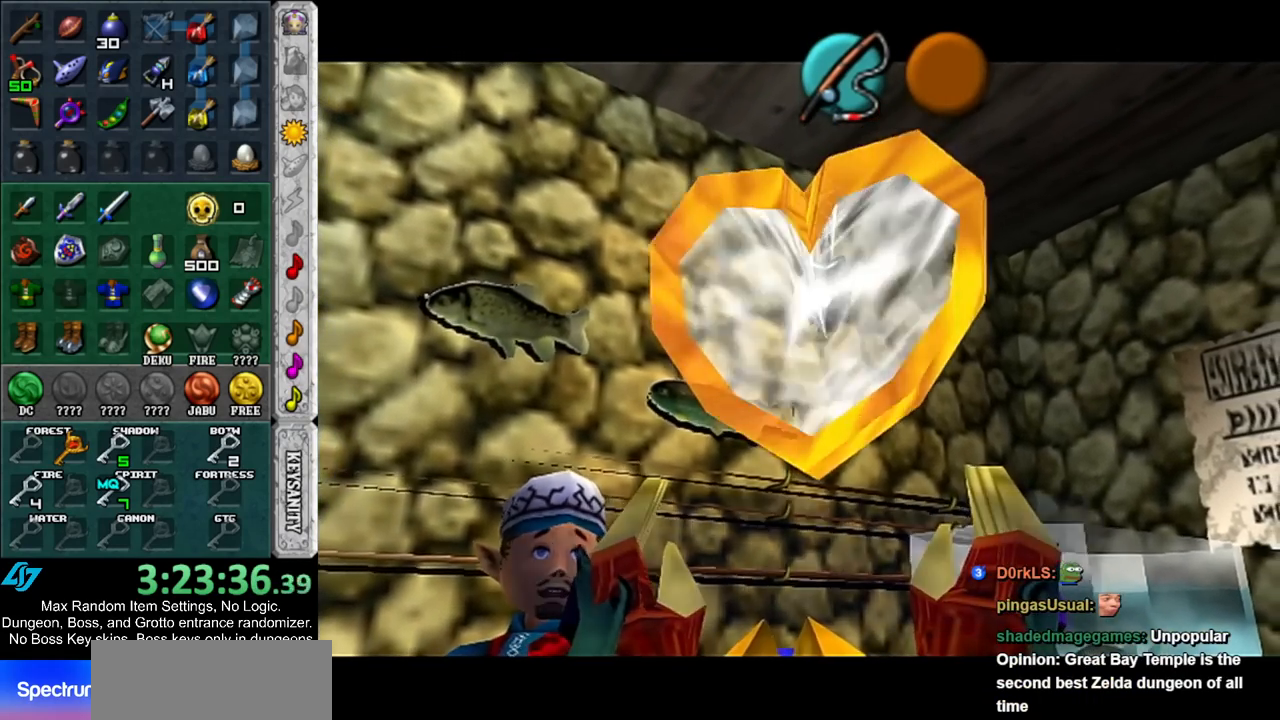
{"buttons": [], "left_stick": "up-right", "right_stick": "center", "events": [[67, "A", "up"], [67, "B", "up"], [283, "A", "down"], [367, "A", "up"], [433, "A", "down"], [500, "A", "up"]]}
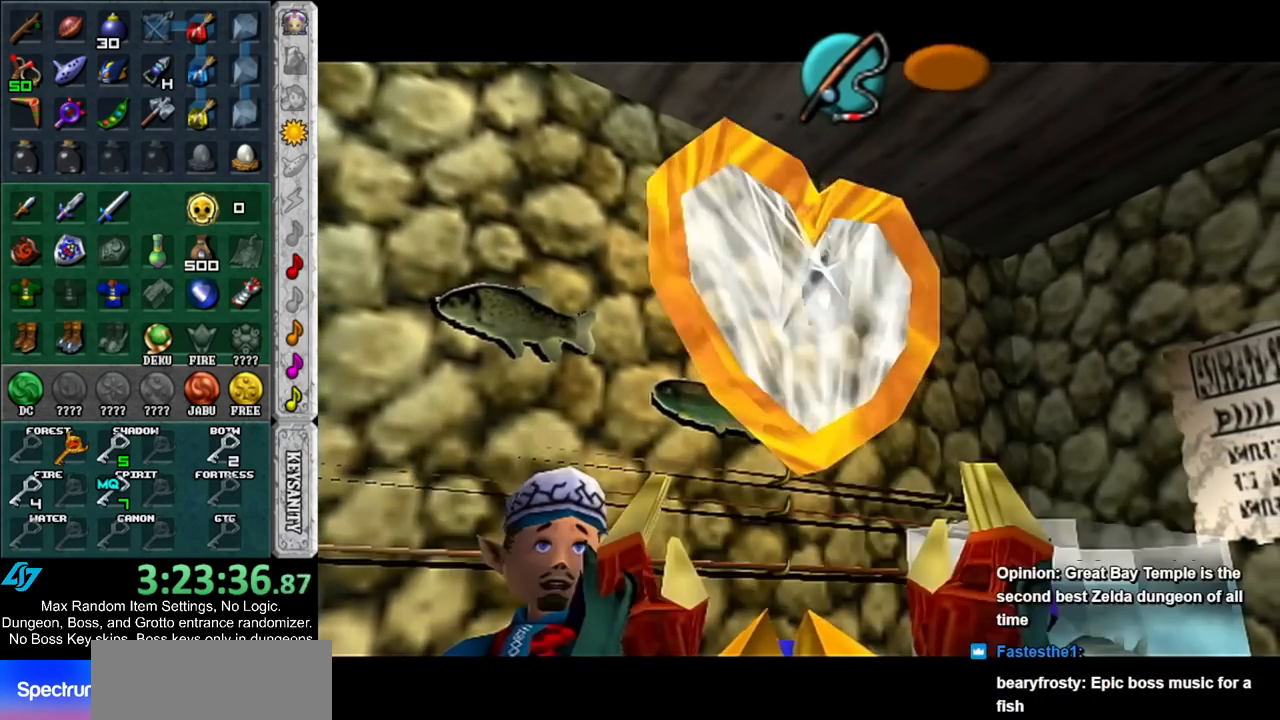
{"buttons": [], "left_stick": "up-right", "right_stick": "center", "events": [[67, "A", "down"], [117, "A", "up"], [217, "A", "down"], [283, "A", "up"], [367, "A", "down"], [433, "A", "up"]]}
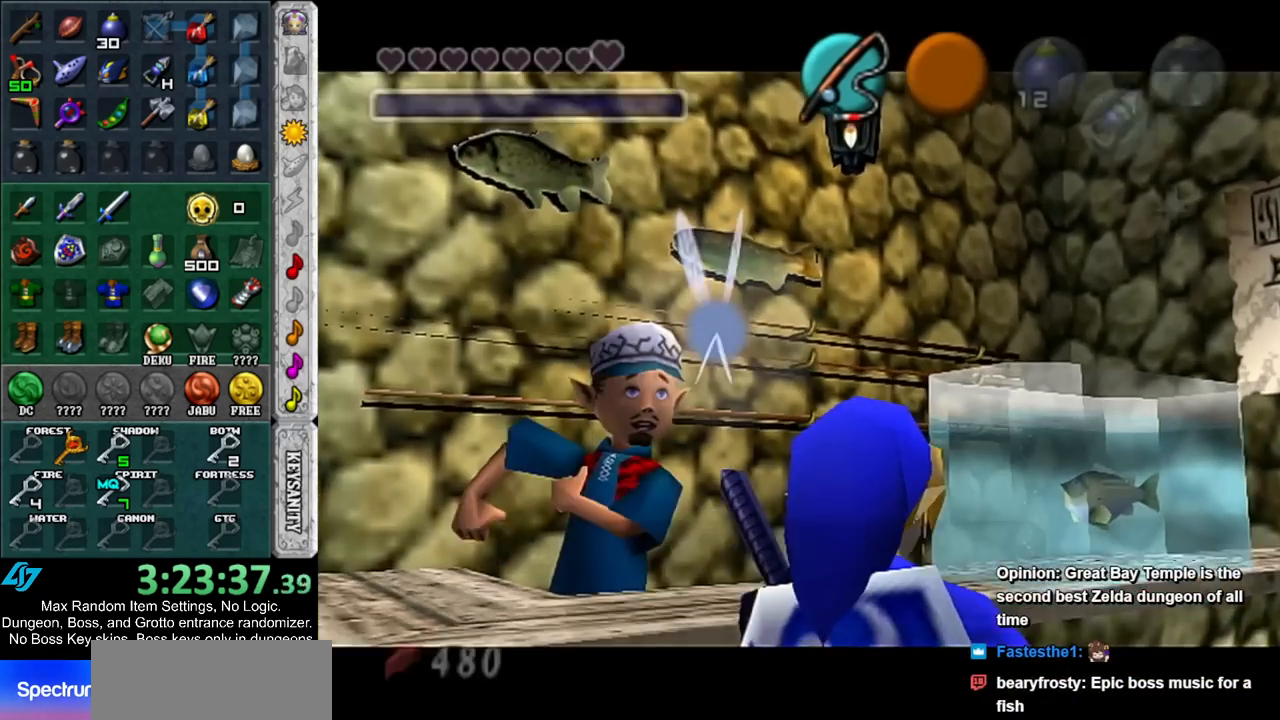
{"buttons": [], "left_stick": "center", "right_stick": "center", "events": [[83, "left_stick", "center"]]}